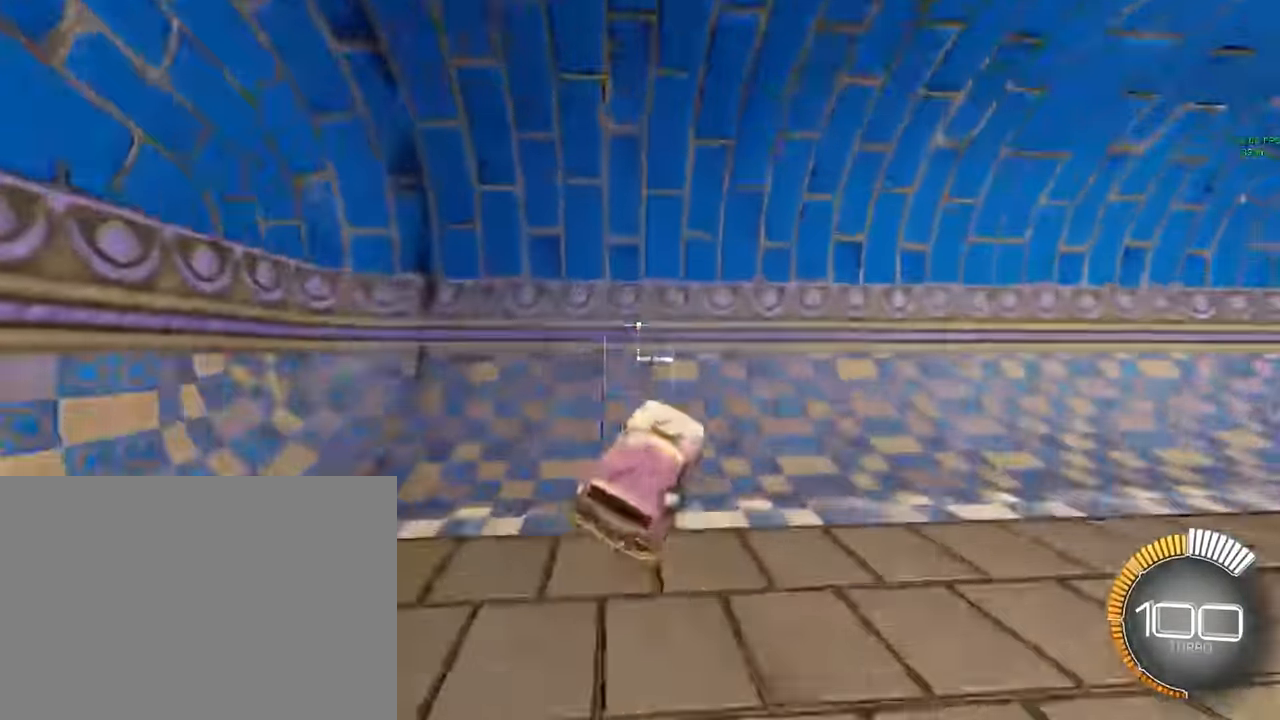
Gameplay with a controller (Xbox layout); each line is a JSON object with the inputs held at the frame after it. "events" lists button and stick changes between this image and that frame as [ms after this image, input, new state], when the widget could be followed in between. Not read: DPAD_DOWN DPAD_LEFT DPAD_RIGHT DPAD_UP L3 R3 SELECT START right_stick.
{"buttons": ["R2"], "left_stick": "right", "events": [[41, "R1", "up"]]}
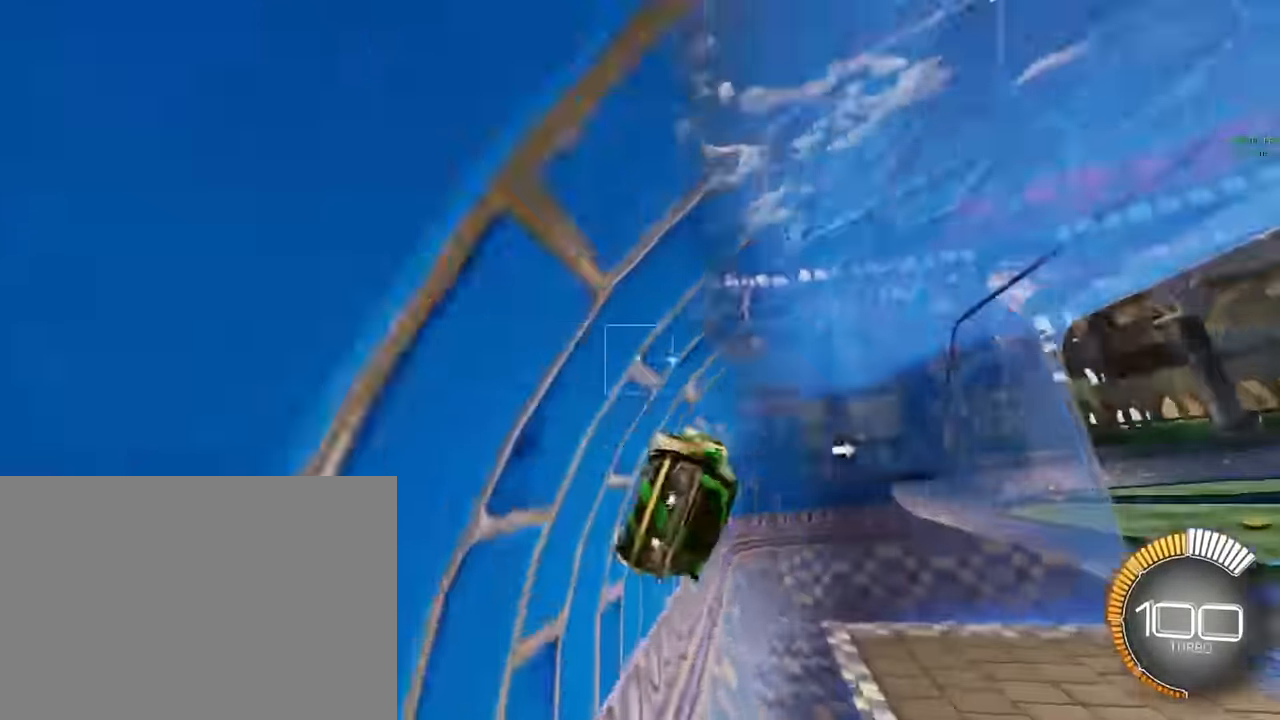
{"buttons": ["R2"], "left_stick": "right", "events": []}
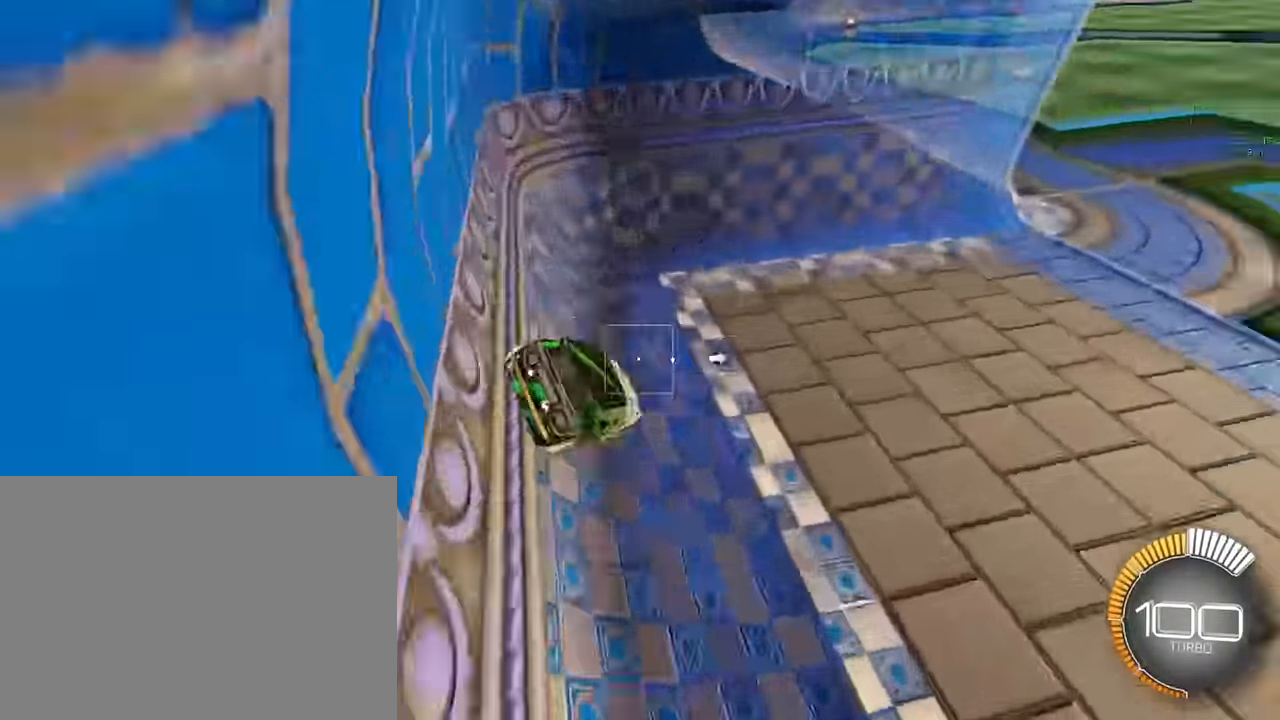
{"buttons": [], "left_stick": "center", "events": [[41, "R2", "up"], [125, "L2", "down"], [333, "left_stick", "center"], [417, "L2", "up"]]}
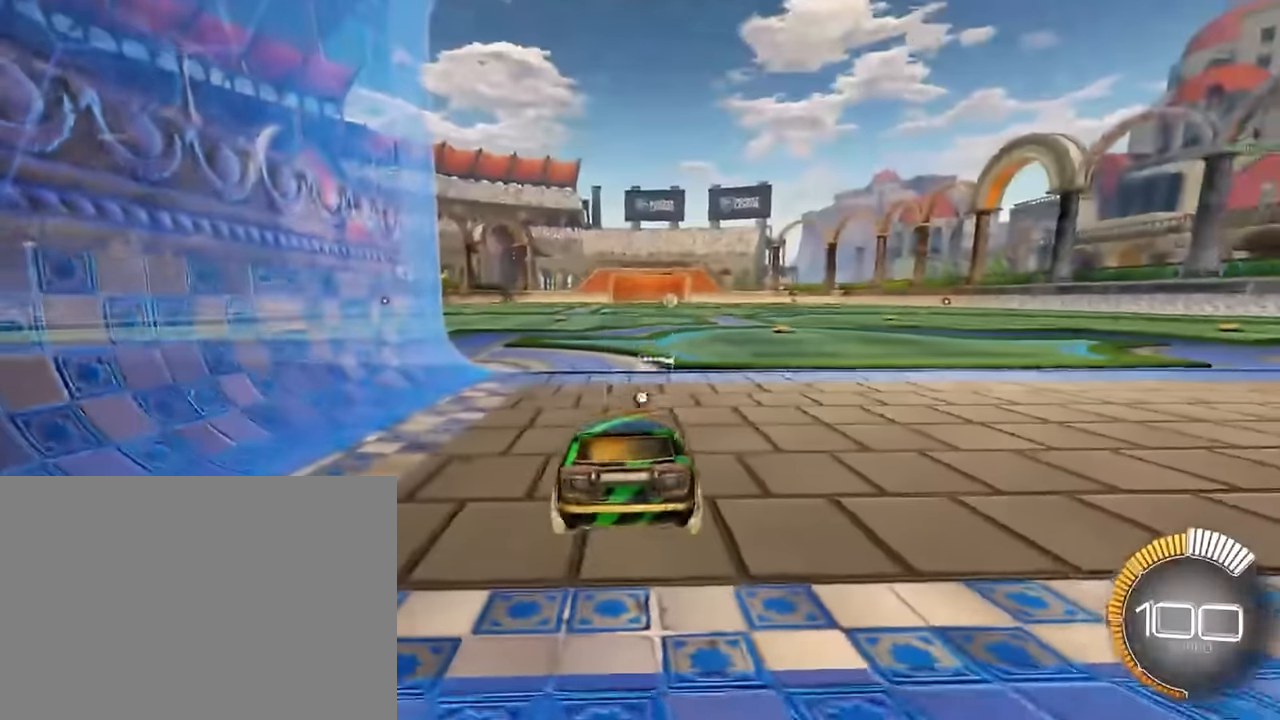
{"buttons": ["R2"], "left_stick": "center", "events": [[208, "R2", "down"]]}
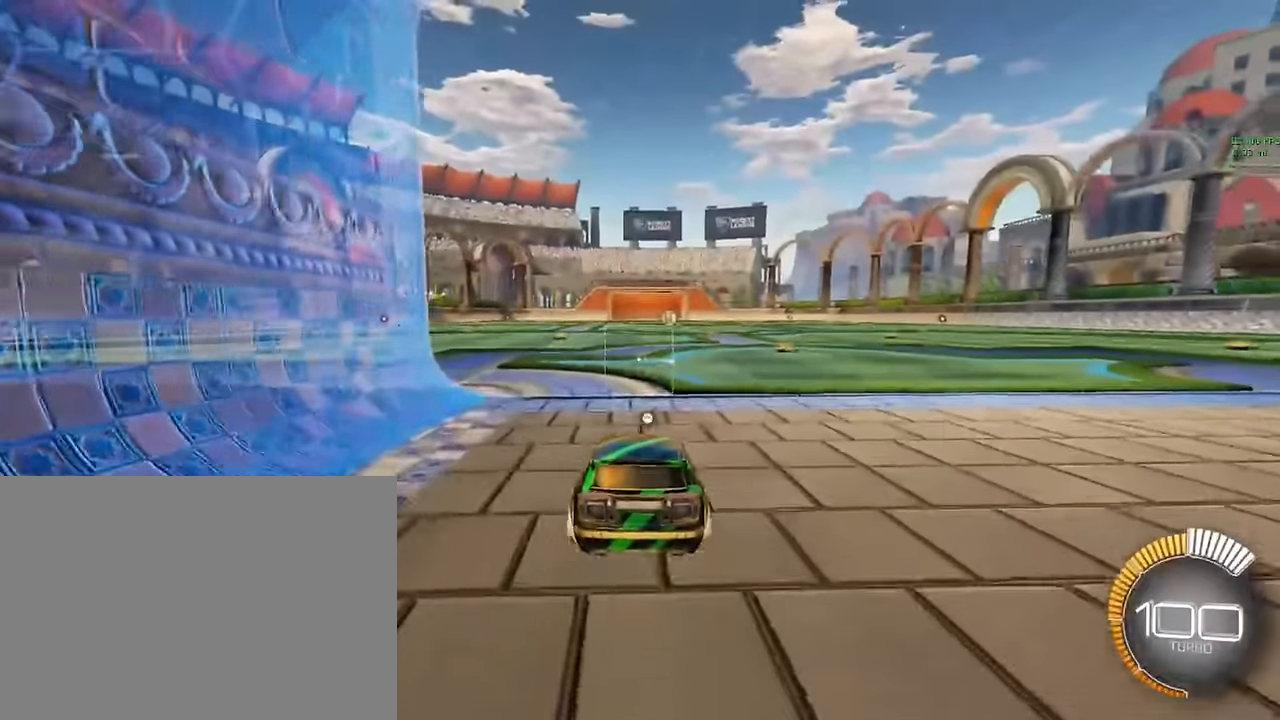
{"buttons": [], "left_stick": "center", "events": [[42, "R2", "up"], [292, "L2", "down"], [458, "L2", "up"]]}
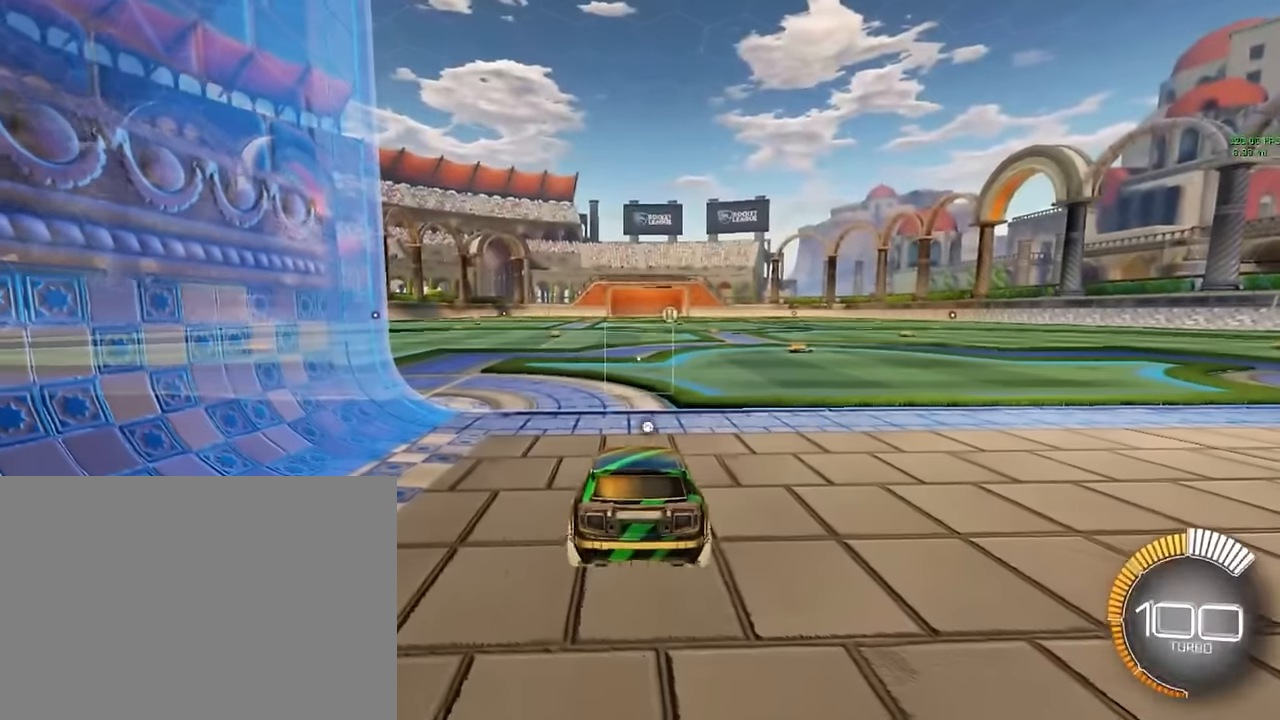
{"buttons": [], "left_stick": "center", "events": []}
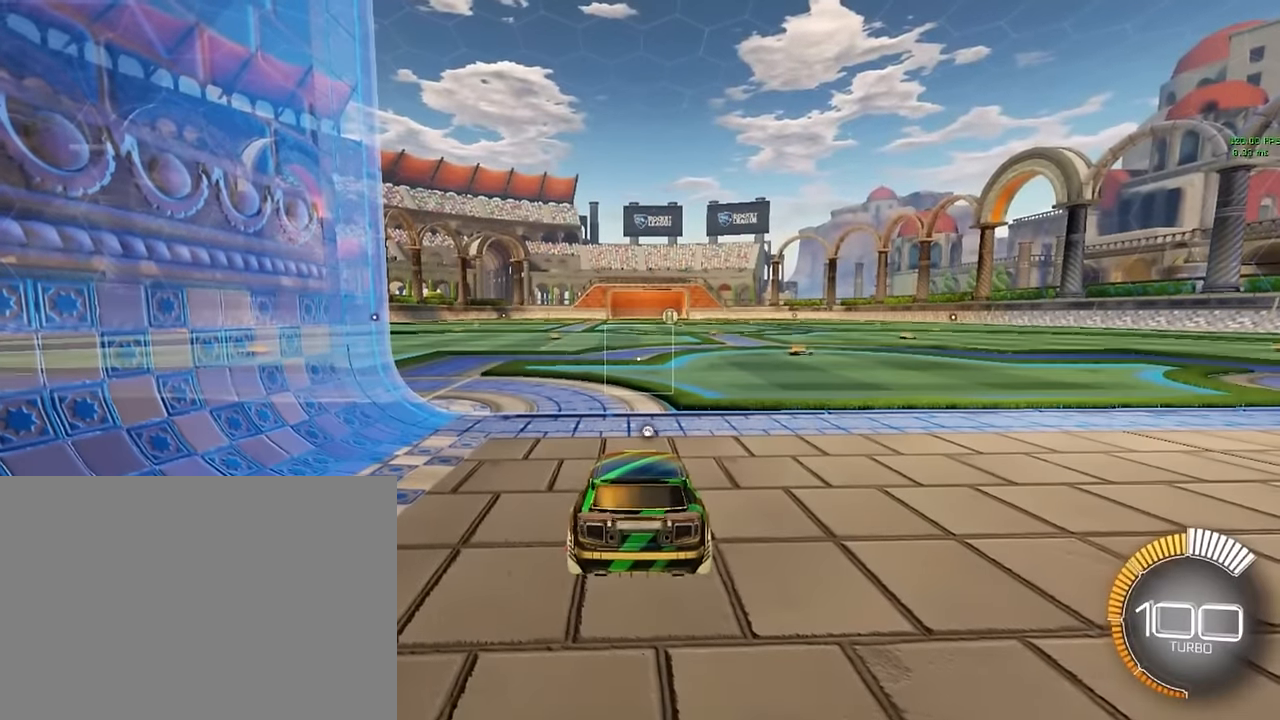
{"buttons": [], "left_stick": "center", "events": []}
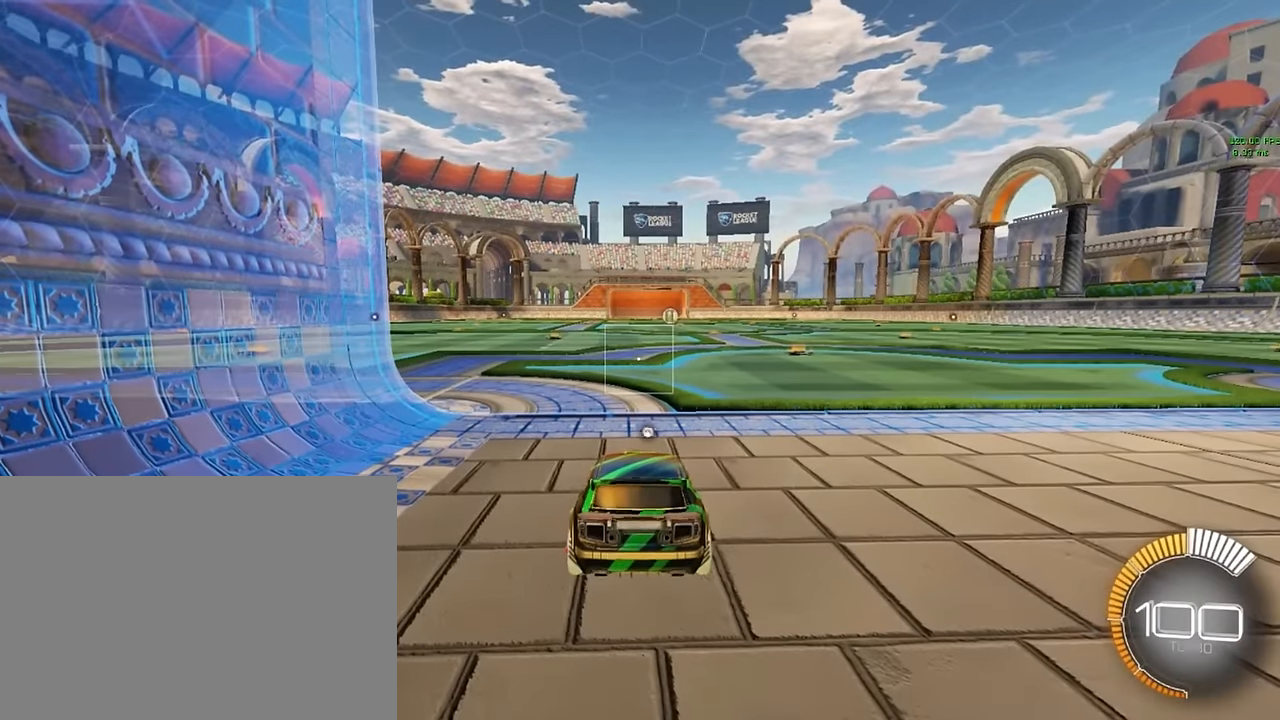
{"buttons": [], "left_stick": "right", "events": [[375, "left_stick", "right"]]}
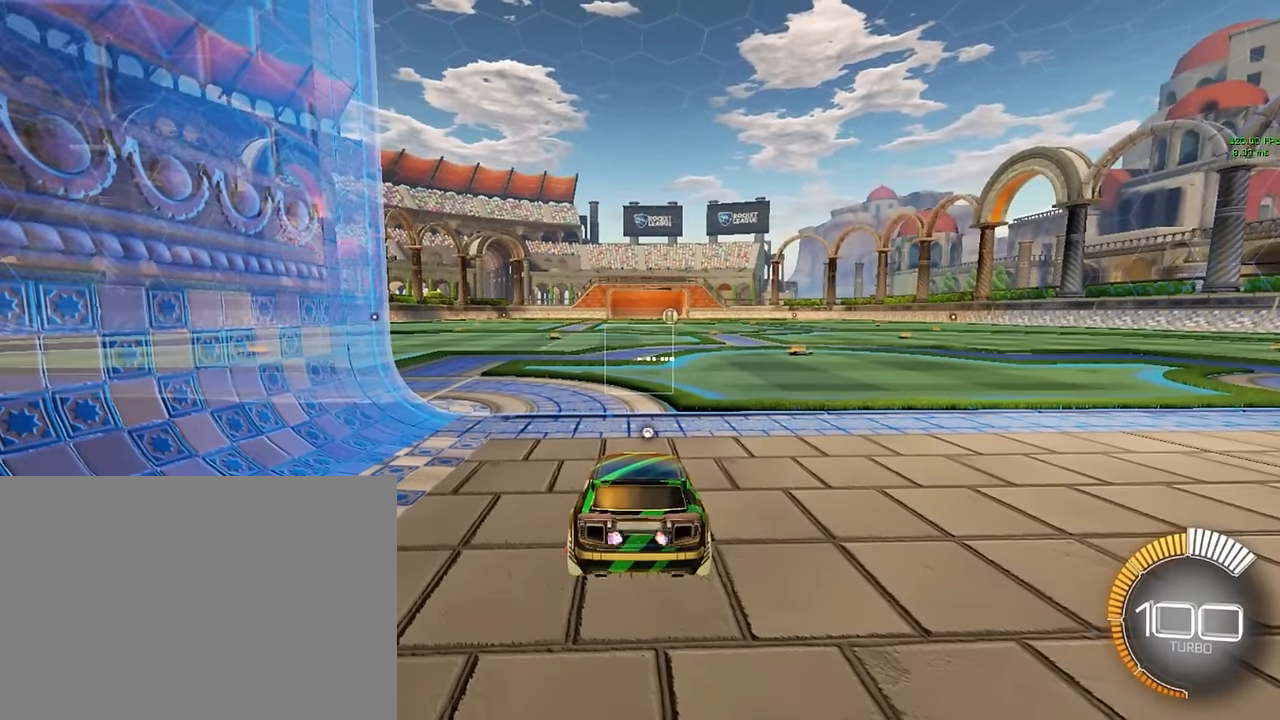
{"buttons": [], "left_stick": "right", "events": []}
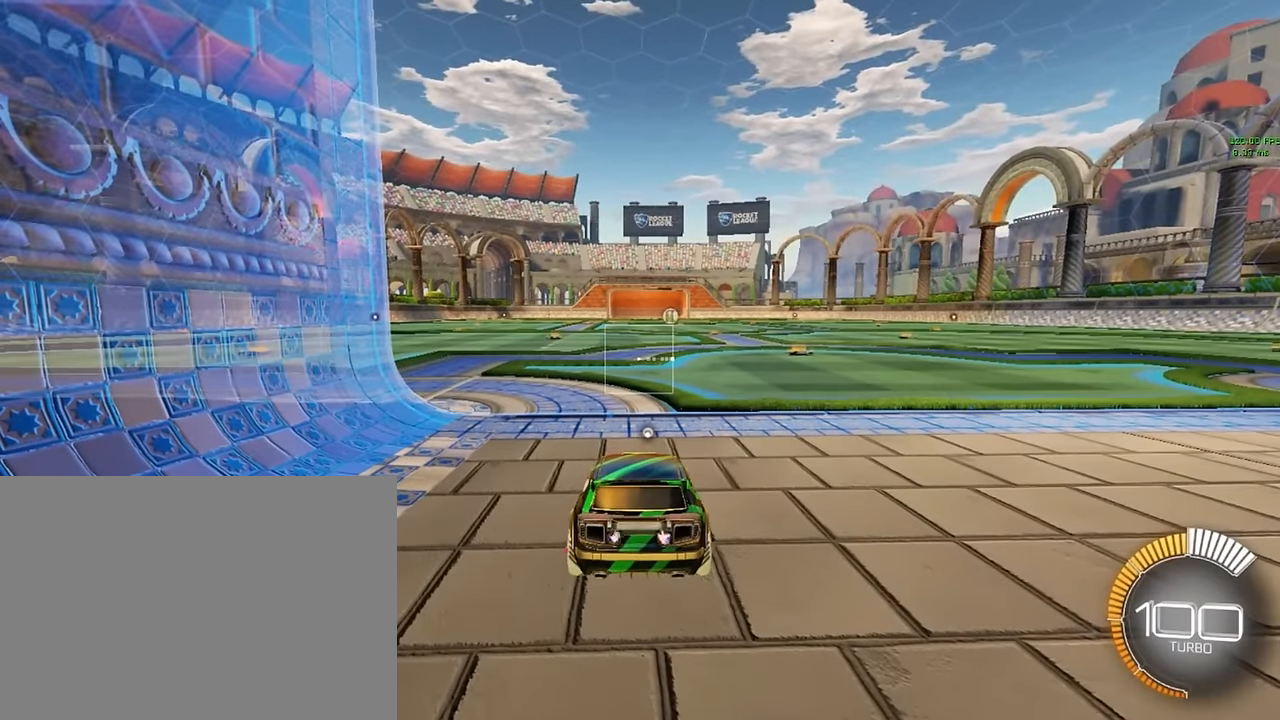
{"buttons": [], "left_stick": "down-right", "events": [[375, "left_stick", "down-right"]]}
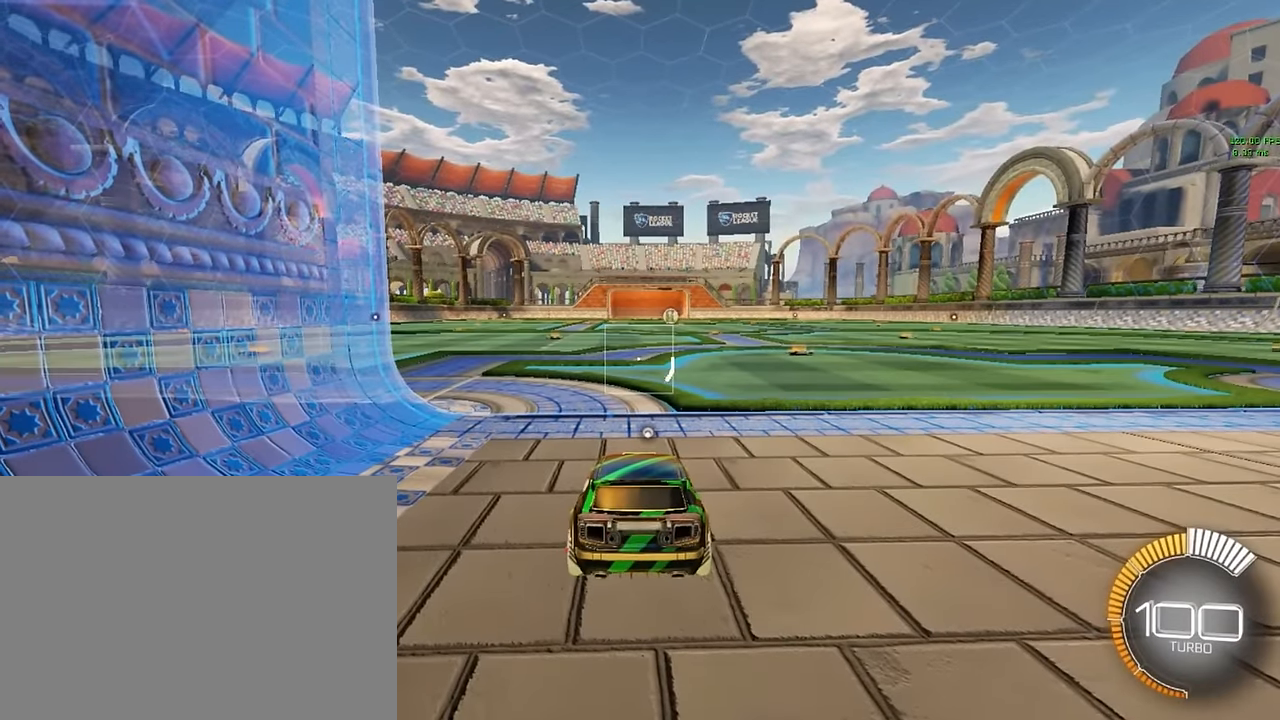
{"buttons": [], "left_stick": "down-left", "events": [[125, "left_stick", "down"], [375, "left_stick", "down-left"]]}
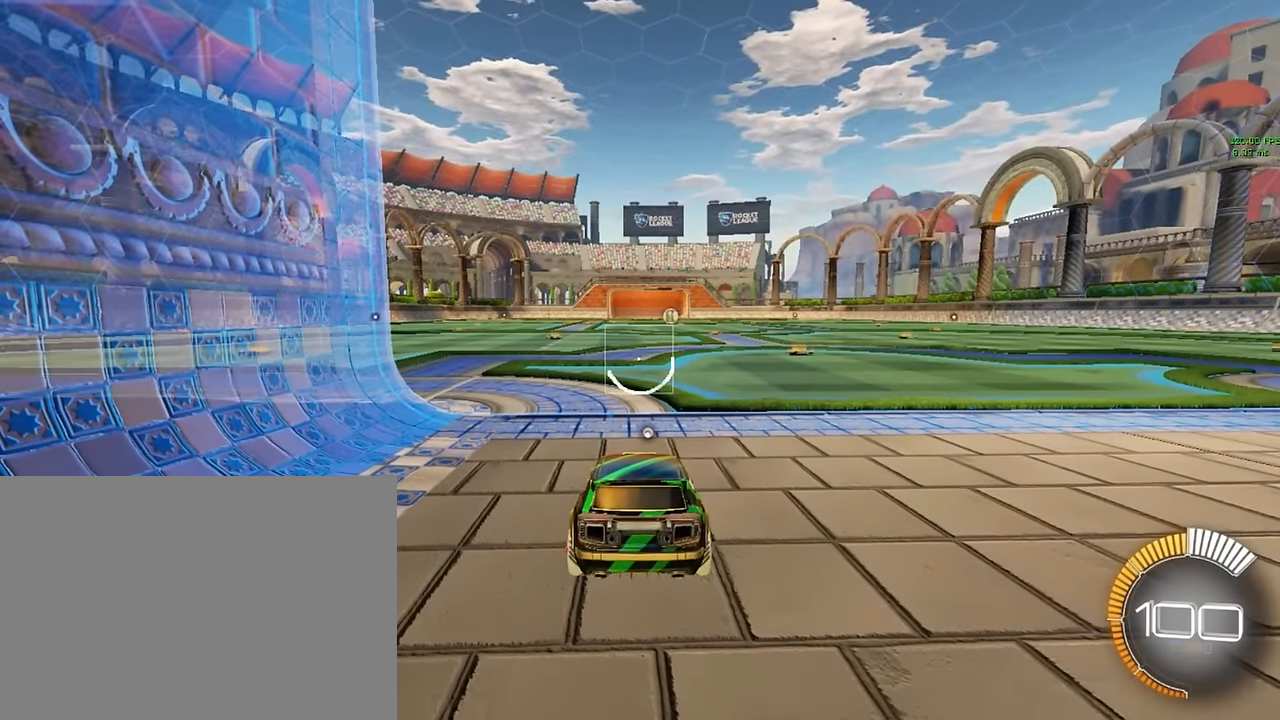
{"buttons": [], "left_stick": "up", "events": [[42, "left_stick", "left"], [292, "left_stick", "up-left"], [500, "left_stick", "up"]]}
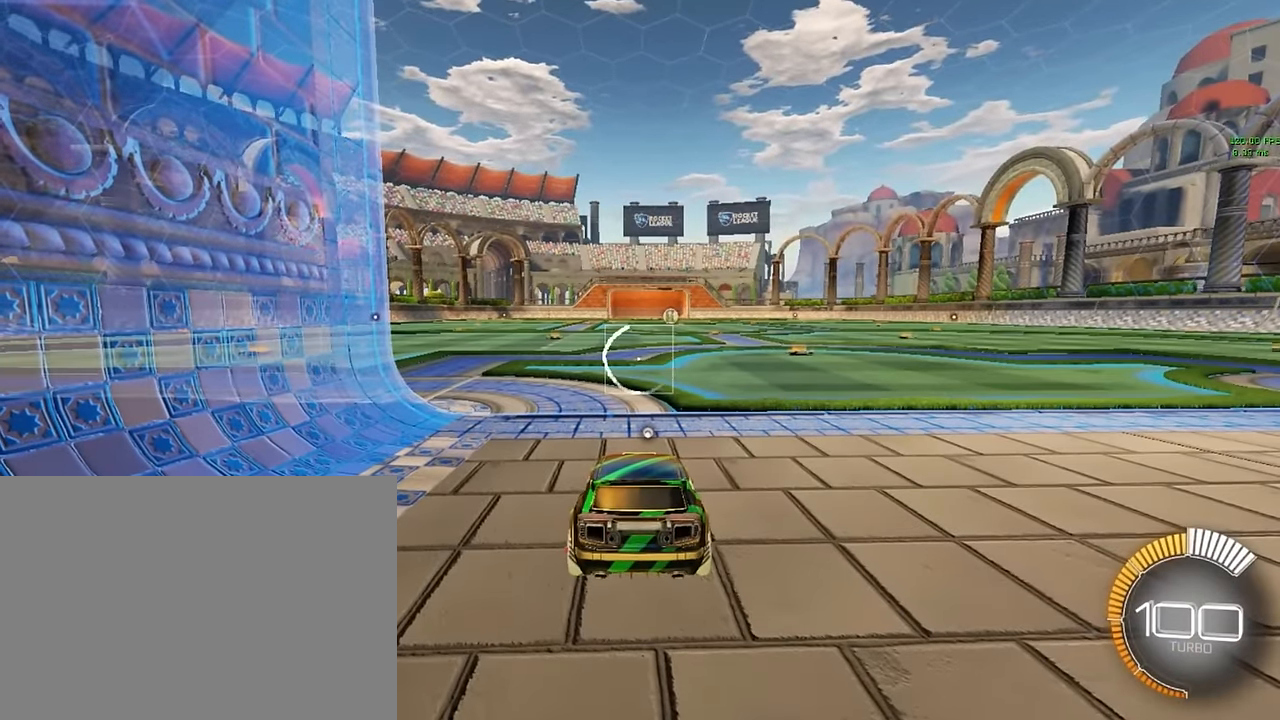
{"buttons": [], "left_stick": "up-right", "events": [[209, "left_stick", "up-right"]]}
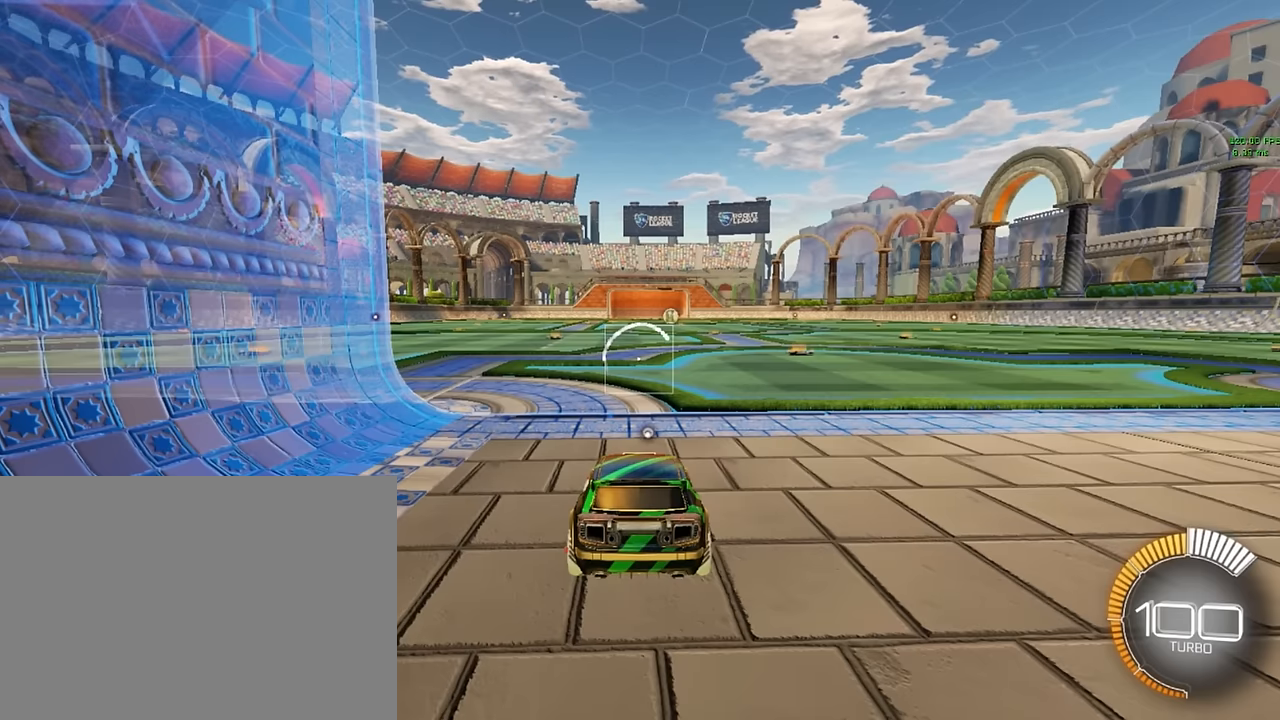
{"buttons": [], "left_stick": "center", "events": [[292, "left_stick", "center"]]}
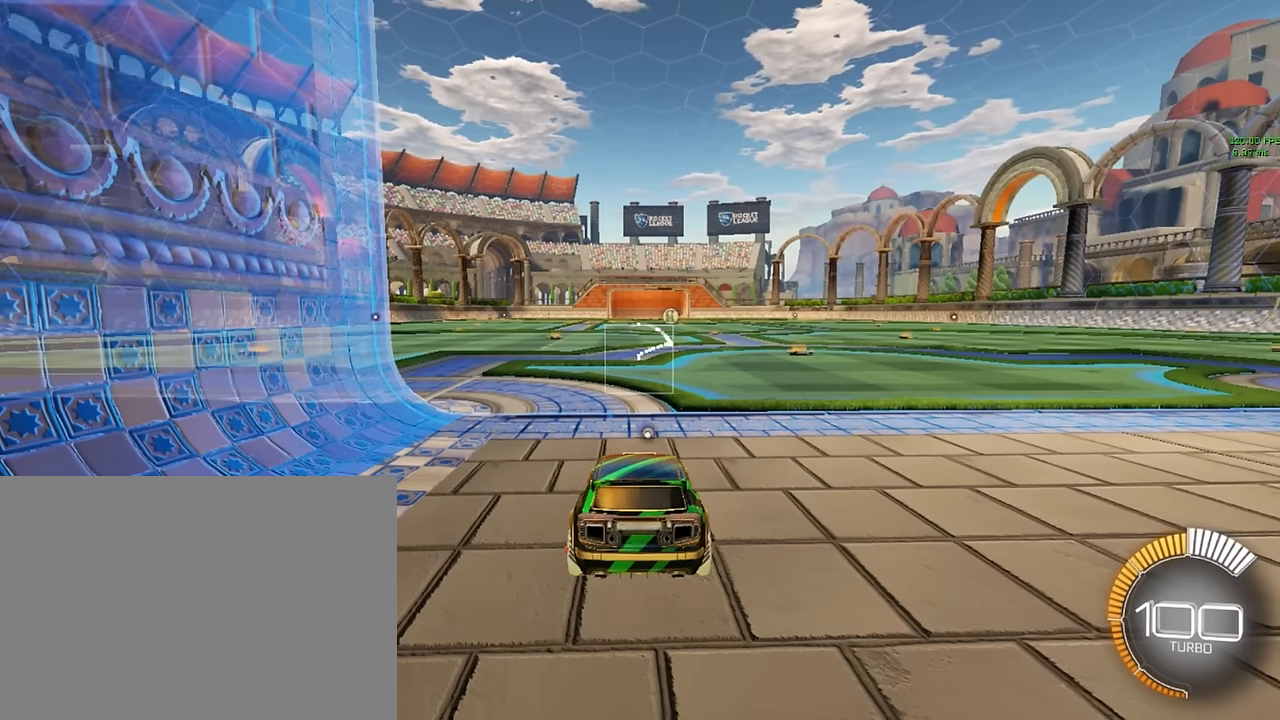
{"buttons": [], "left_stick": "center", "events": [[167, "A", "down"], [334, "A", "up"]]}
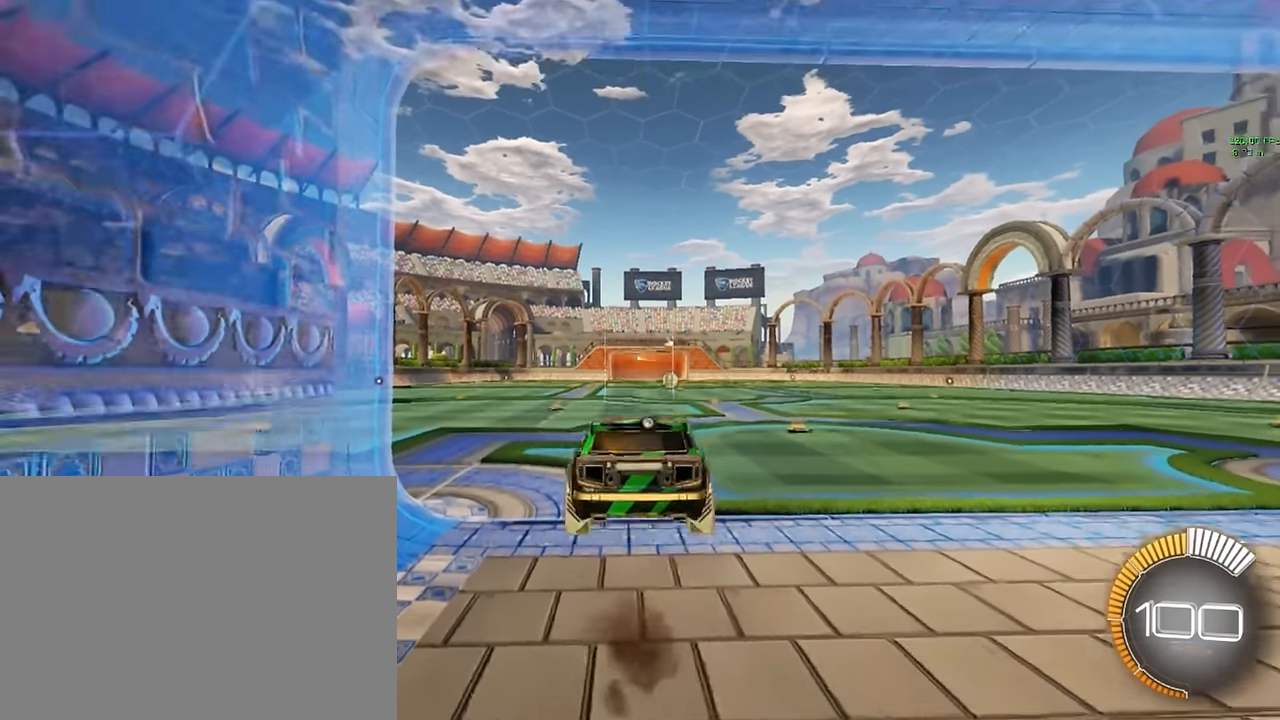
{"buttons": ["X"], "left_stick": "left", "events": [[42, "X", "down"], [42, "left_stick", "right"], [334, "left_stick", "down"], [500, "left_stick", "left"]]}
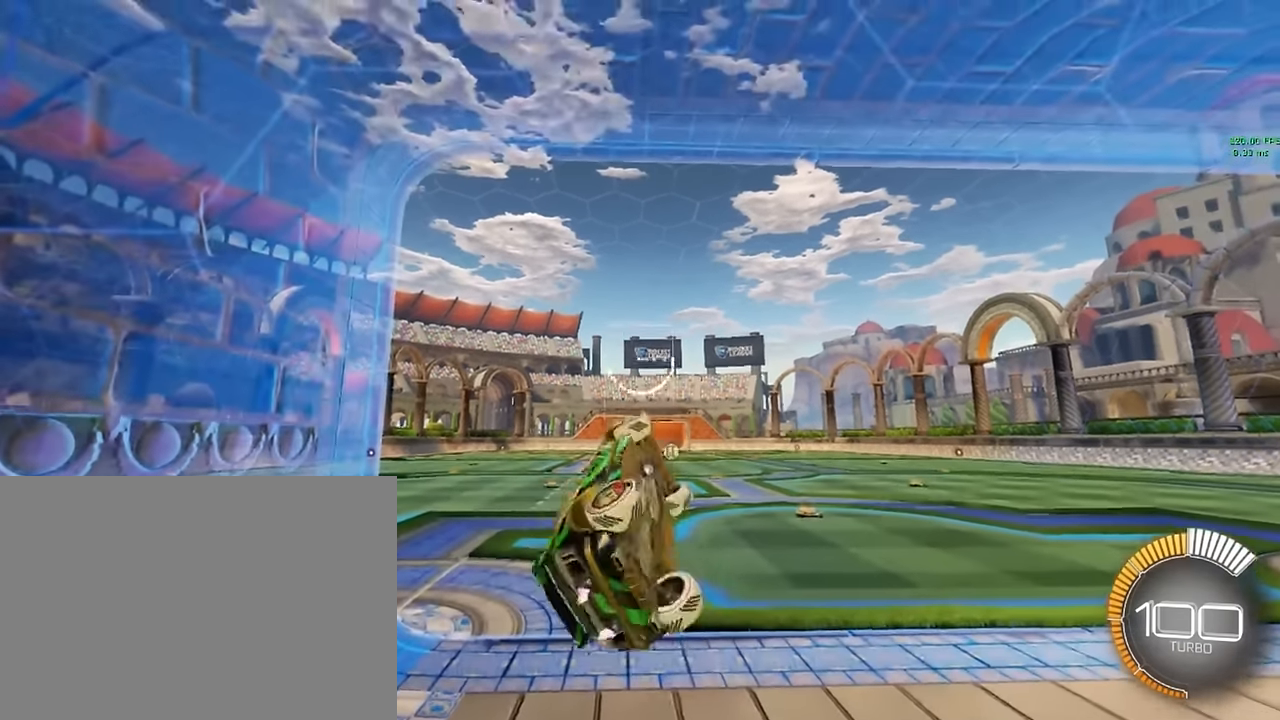
{"buttons": ["X"], "left_stick": "right", "events": [[167, "left_stick", "up-left"], [292, "left_stick", "up"], [459, "left_stick", "right"]]}
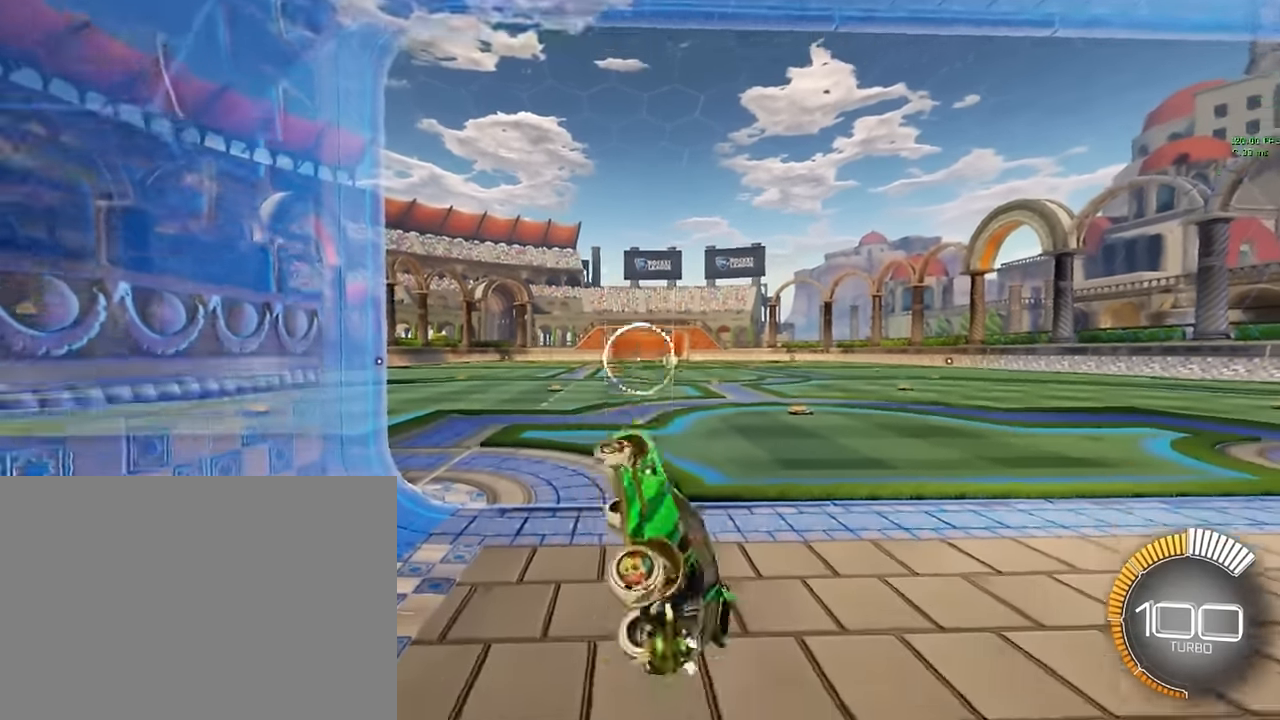
{"buttons": [], "left_stick": "center", "events": [[375, "X", "up"], [417, "left_stick", "center"]]}
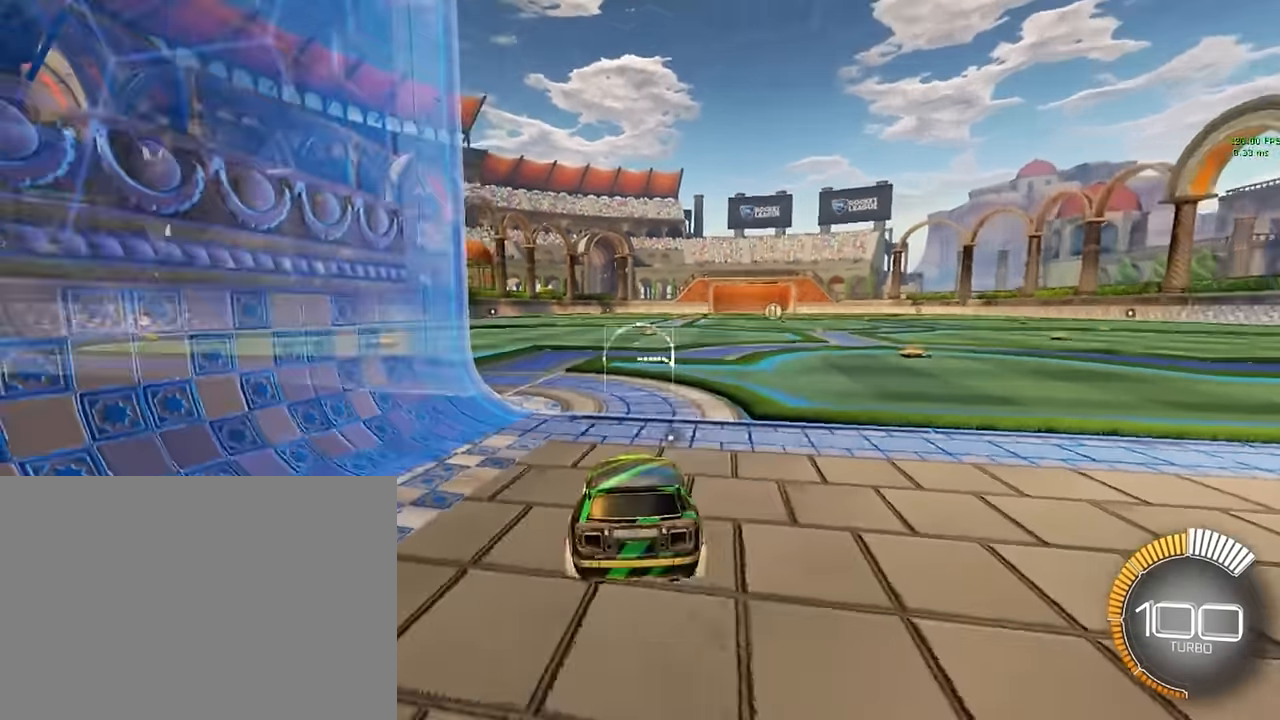
{"buttons": [], "left_stick": "center", "events": [[250, "A", "down"], [459, "A", "up"]]}
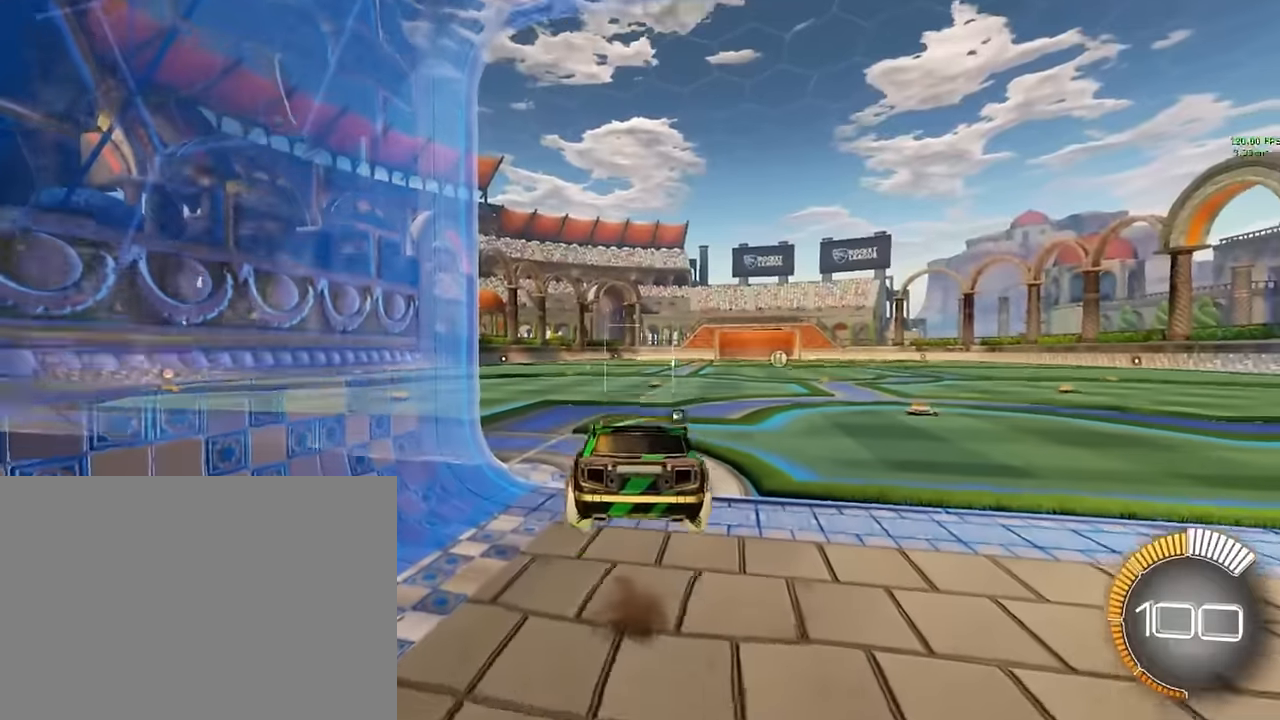
{"buttons": ["X"], "left_stick": "down", "events": [[125, "X", "down"], [125, "left_stick", "right"], [500, "left_stick", "down"]]}
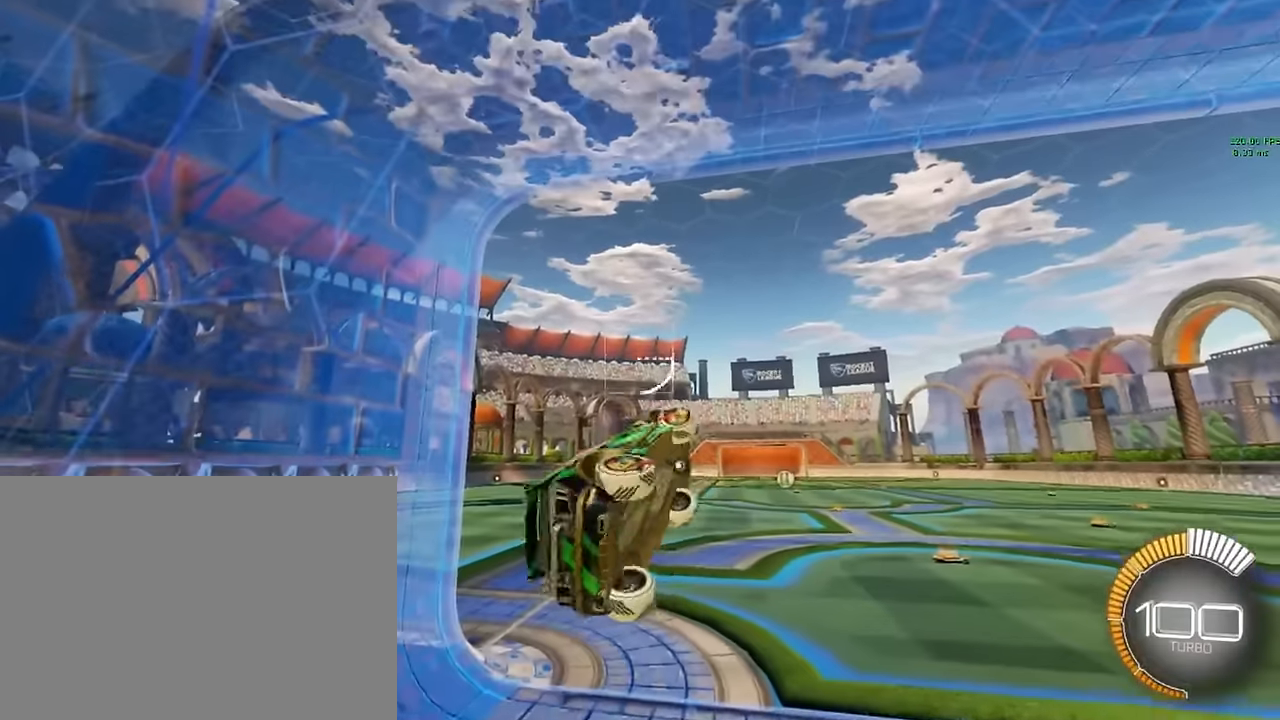
{"buttons": ["X"], "left_stick": "up", "events": [[167, "left_stick", "left"], [459, "left_stick", "up"]]}
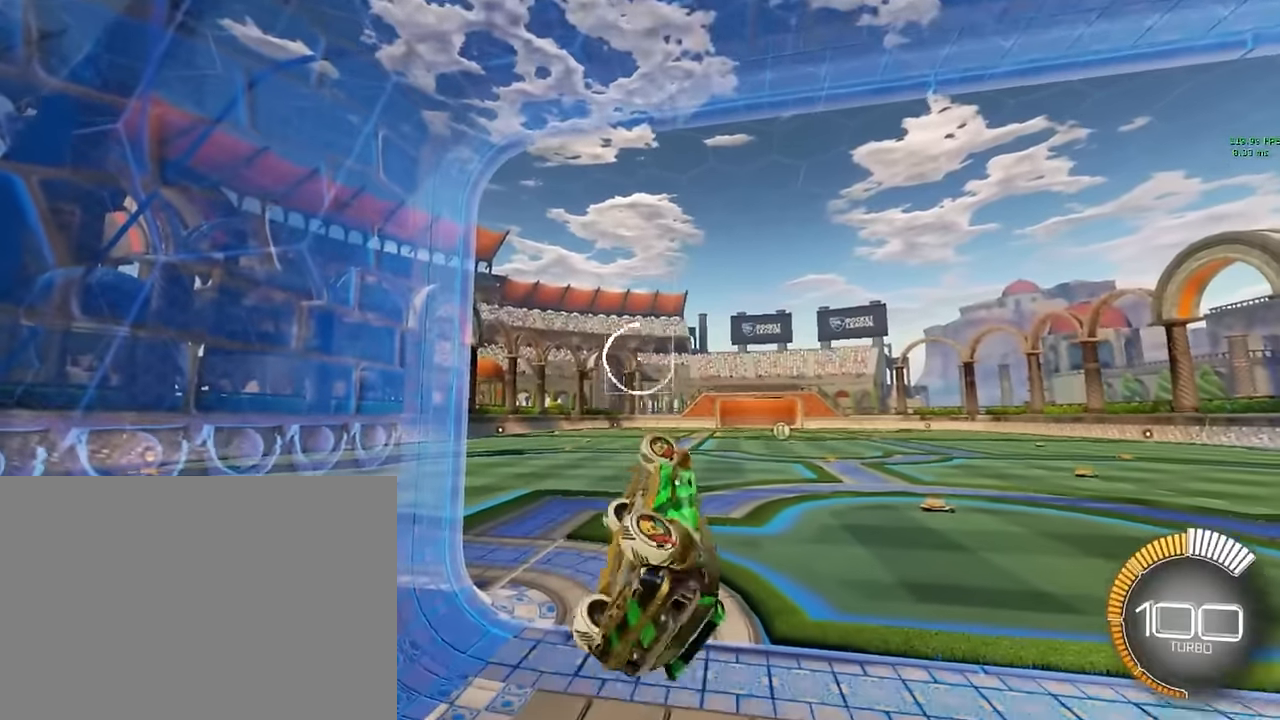
{"buttons": [], "left_stick": "center", "events": [[167, "left_stick", "right"], [417, "X", "up"], [459, "left_stick", "center"]]}
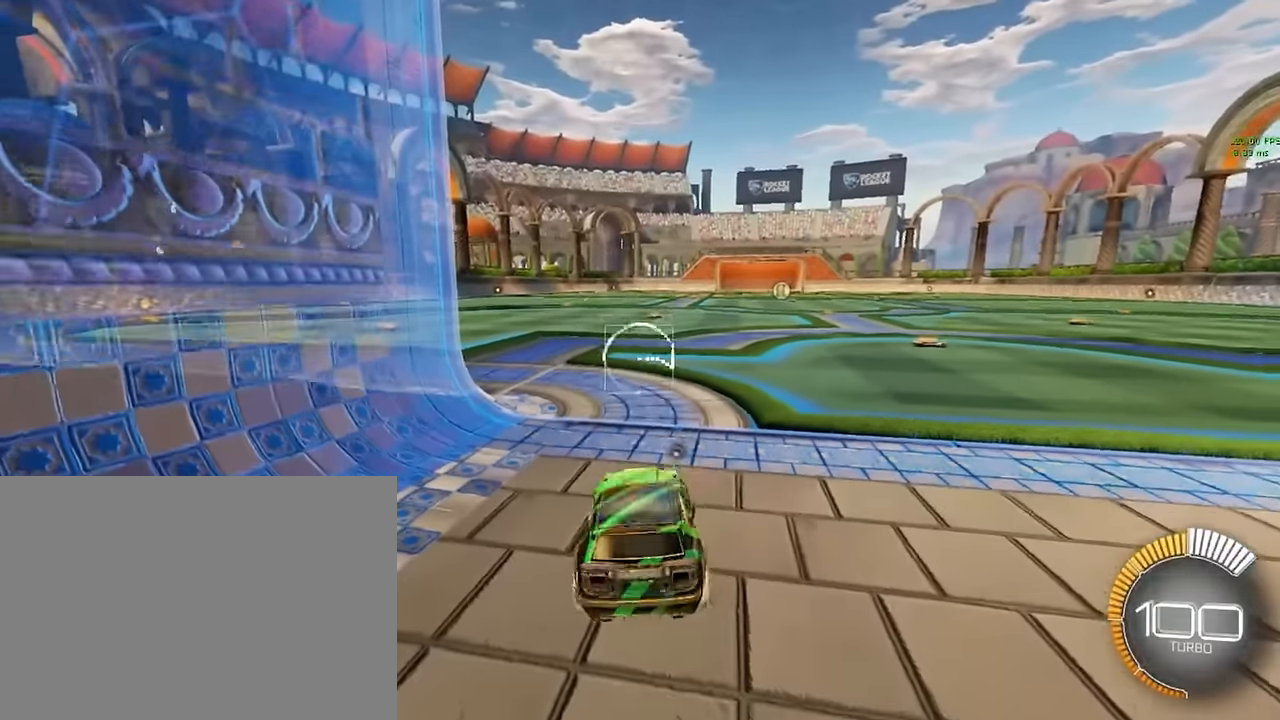
{"buttons": ["A"], "left_stick": "center", "events": [[375, "A", "down"]]}
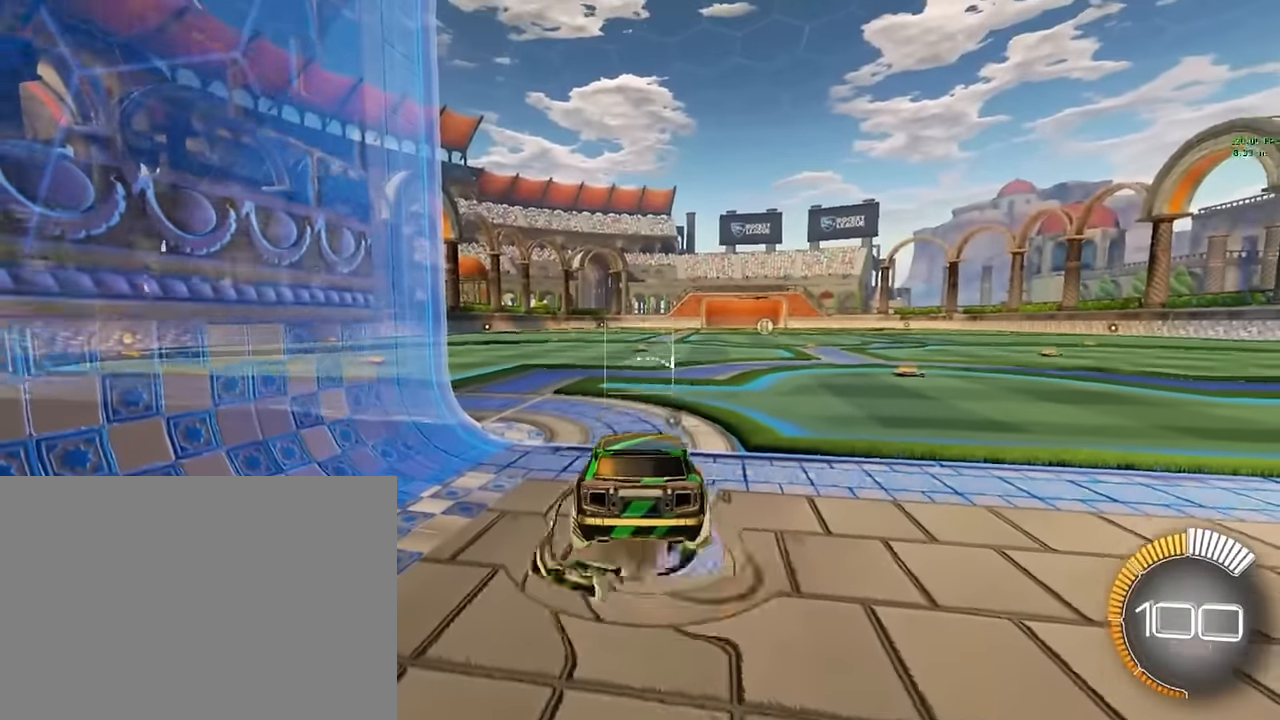
{"buttons": ["X"], "left_stick": "right", "events": [[84, "A", "up"], [209, "left_stick", "right"], [250, "X", "down"]]}
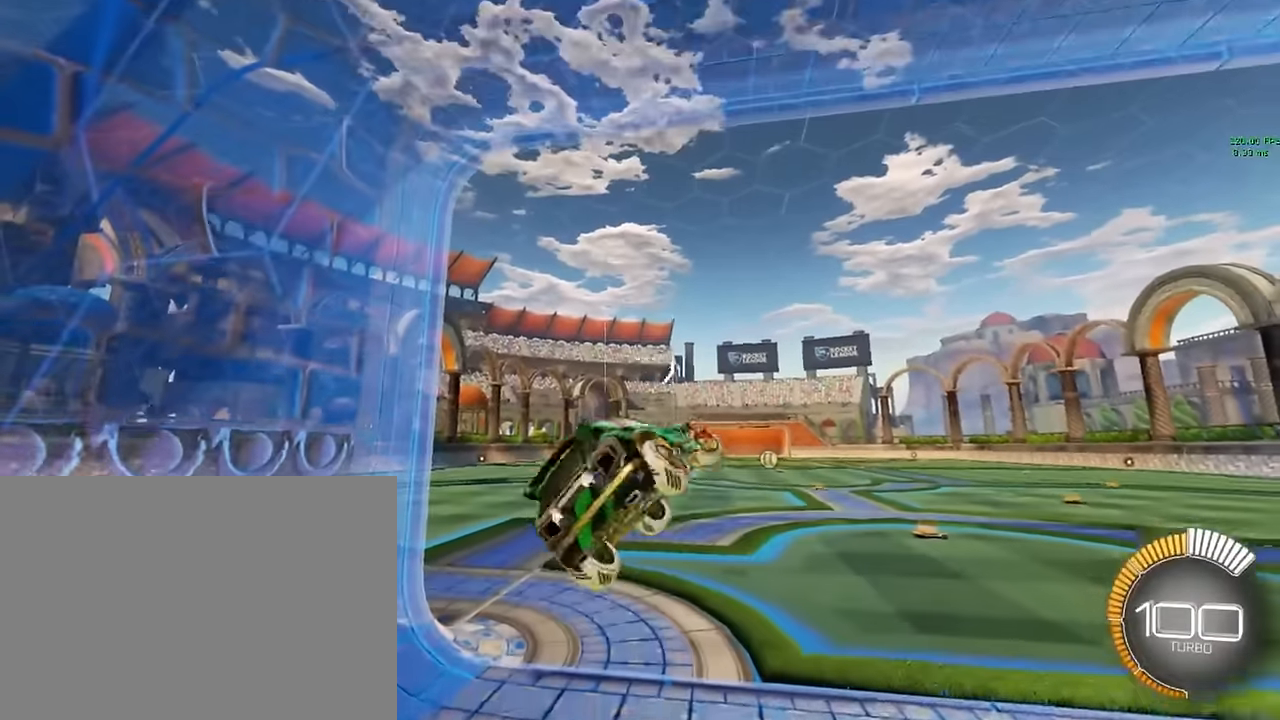
{"buttons": ["X"], "left_stick": "up", "events": [[42, "left_stick", "down"], [167, "left_stick", "down-left"], [375, "left_stick", "up-left"], [500, "left_stick", "up"]]}
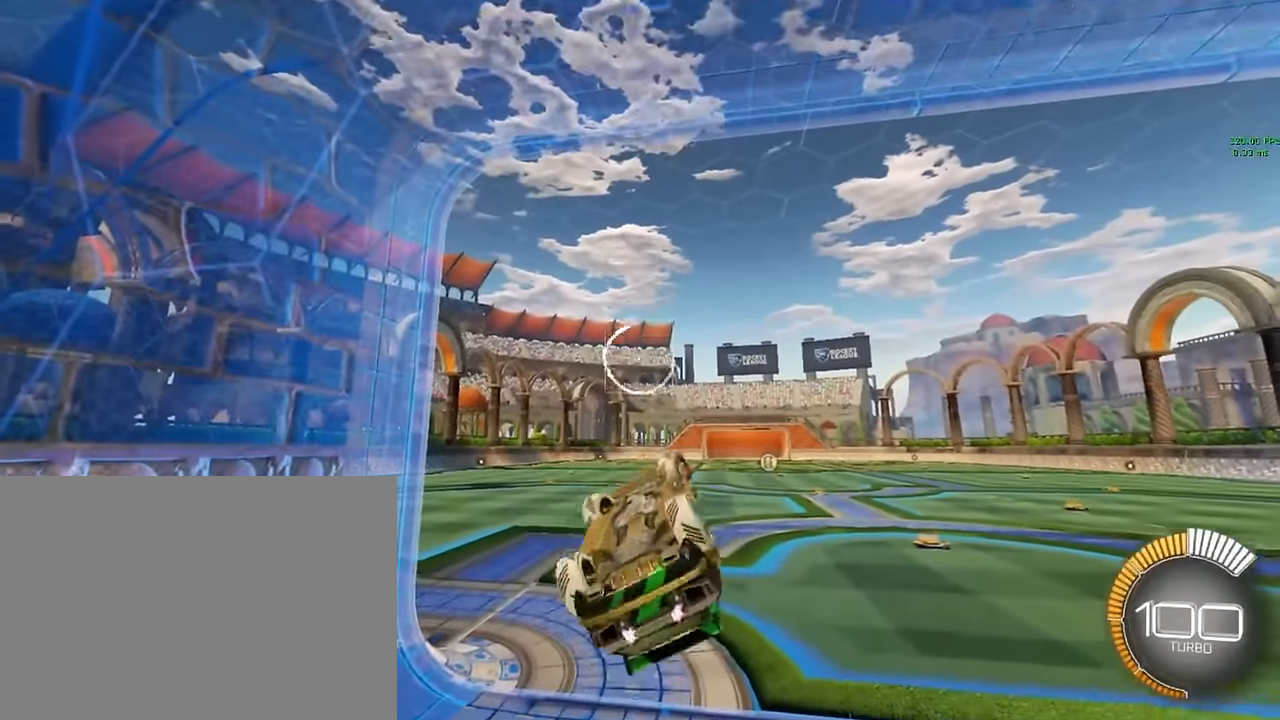
{"buttons": [], "left_stick": "center", "events": [[250, "left_stick", "right"], [459, "X", "up"], [500, "left_stick", "center"]]}
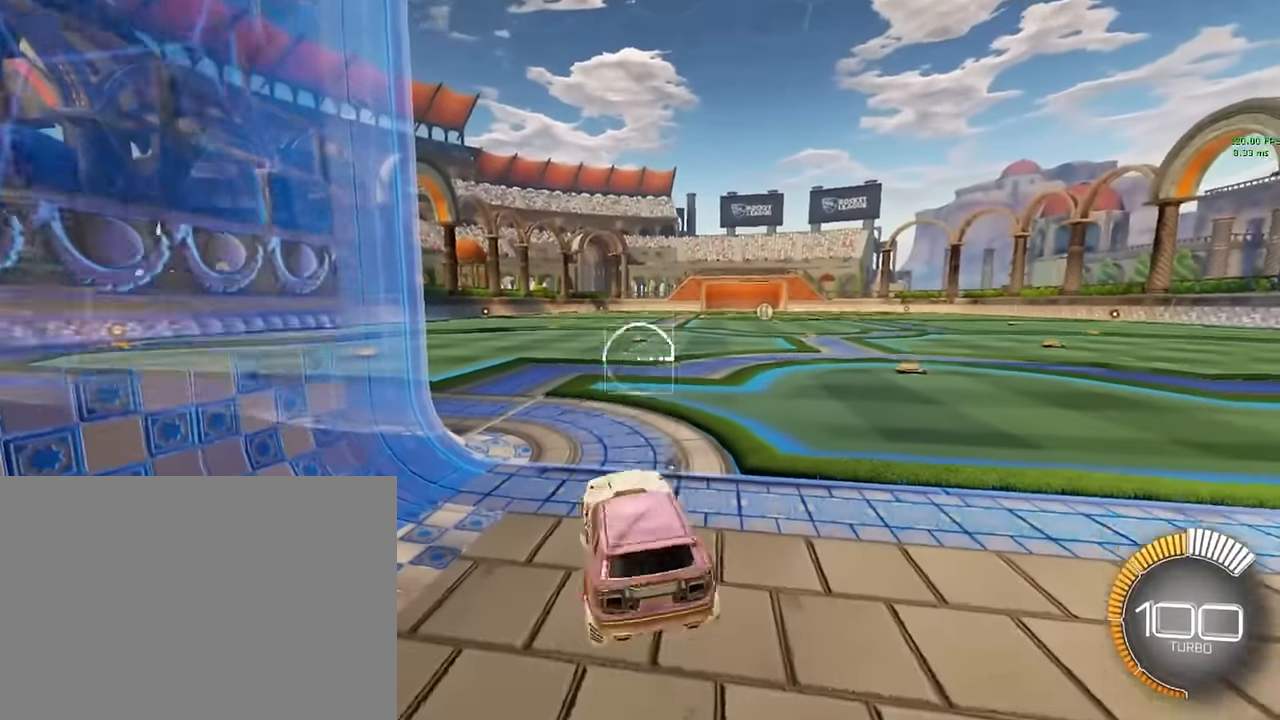
{"buttons": ["A"], "left_stick": "center", "events": [[459, "A", "down"]]}
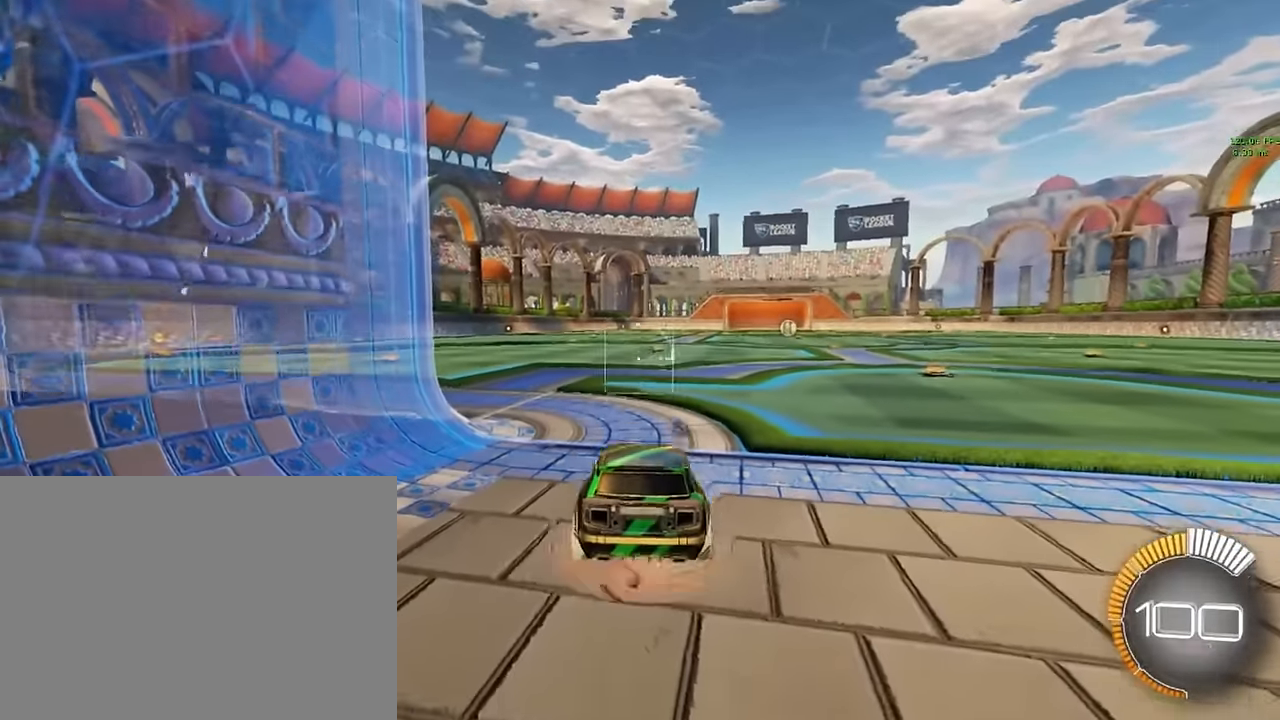
{"buttons": ["X"], "left_stick": "right", "events": [[125, "A", "up"], [292, "left_stick", "right"], [334, "X", "down"]]}
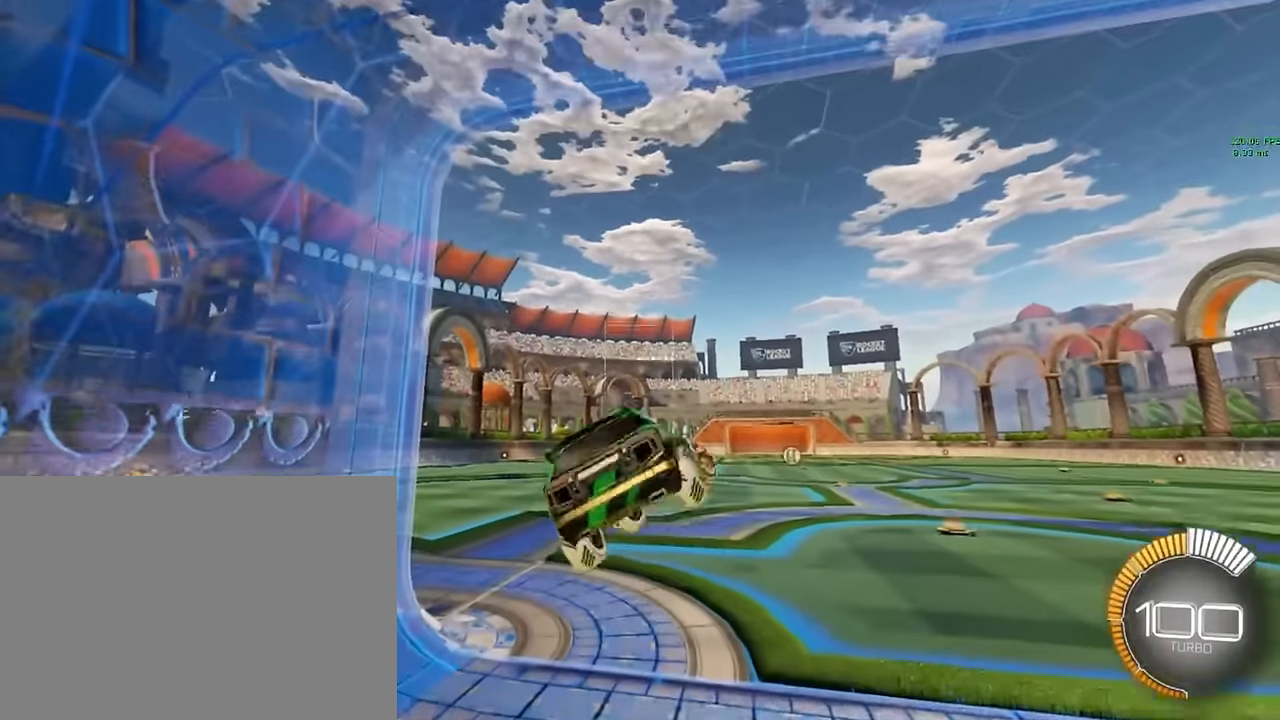
{"buttons": ["X"], "left_stick": "up-left", "events": [[167, "left_stick", "down"], [375, "left_stick", "left"], [500, "left_stick", "up-left"]]}
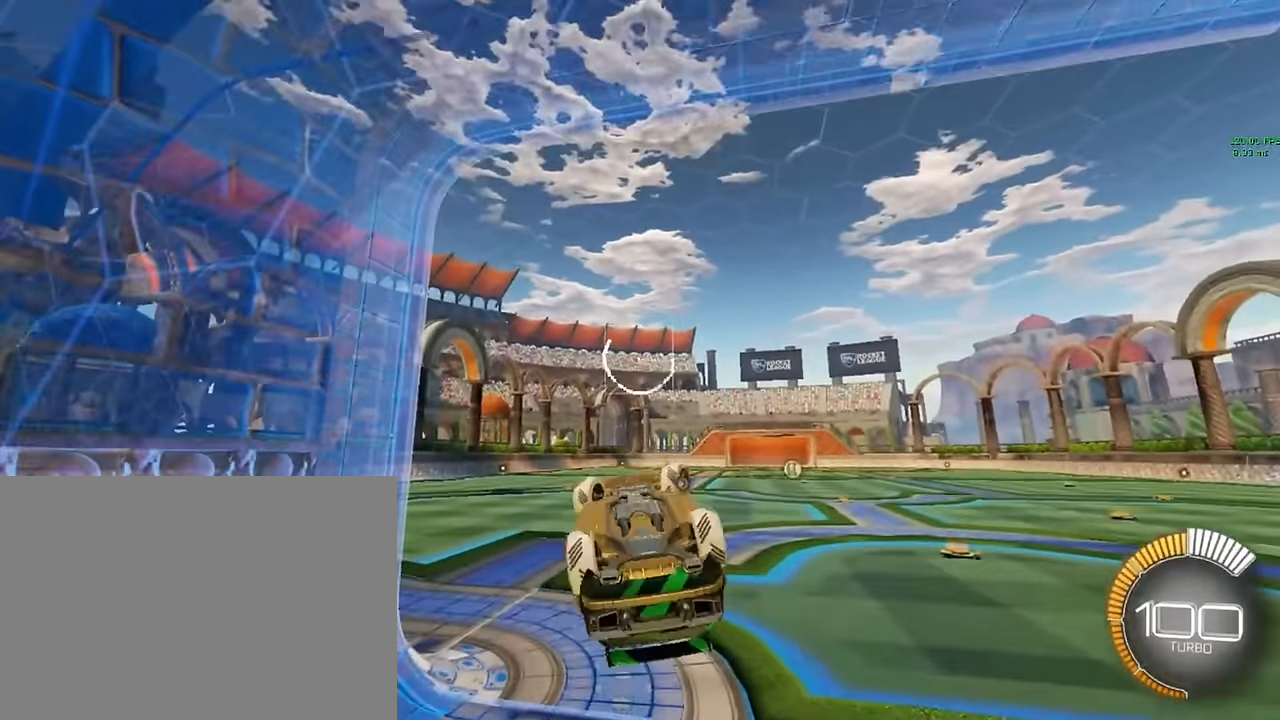
{"buttons": ["X"], "left_stick": "right", "events": [[125, "left_stick", "up"], [334, "left_stick", "right"]]}